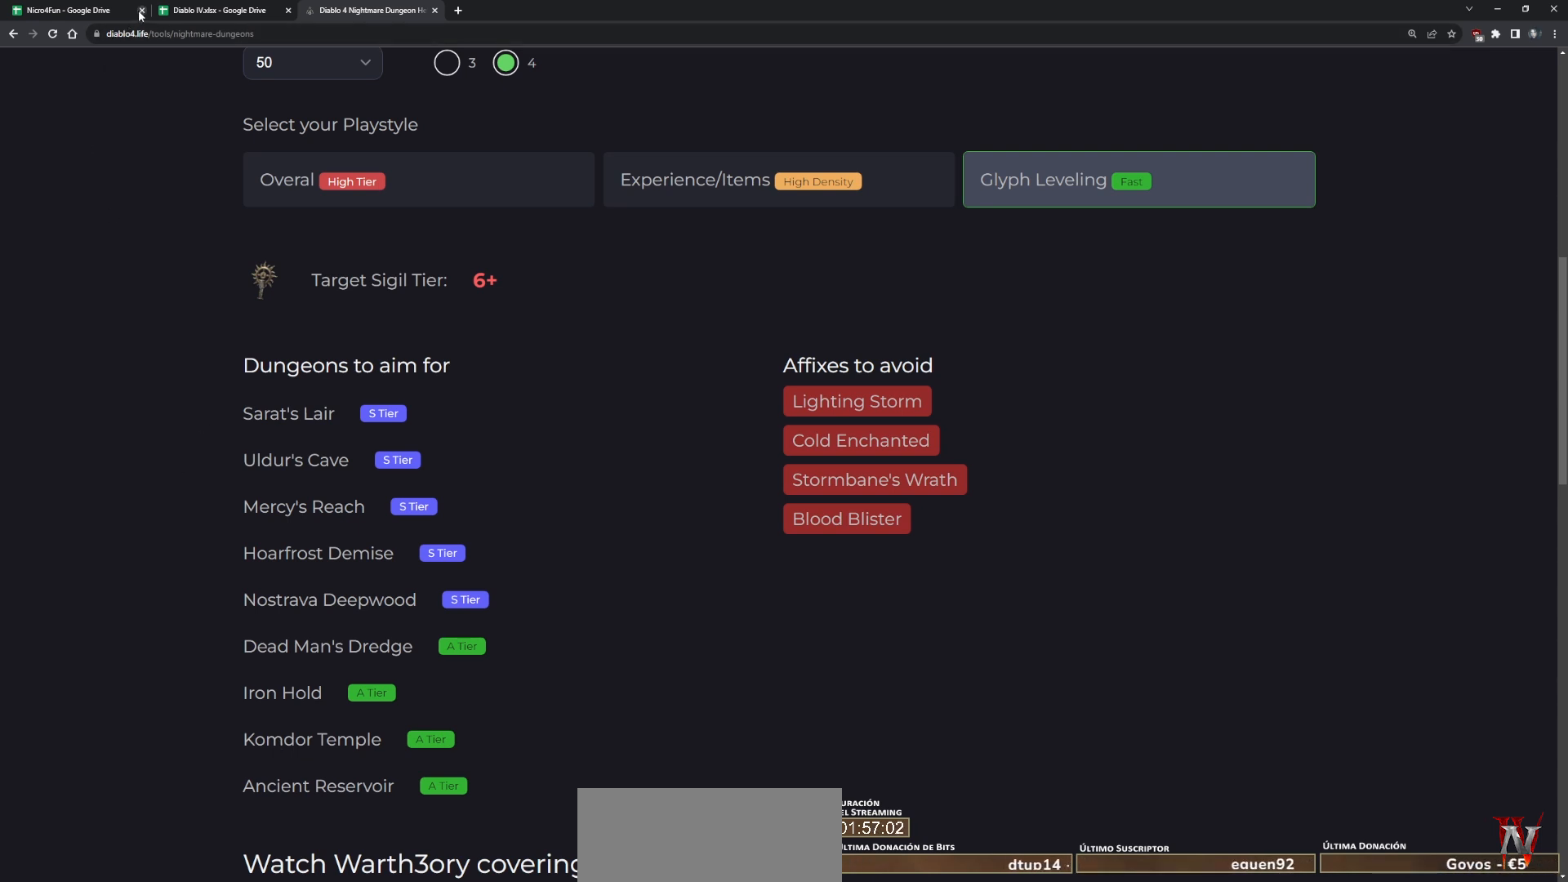
Gameplay with keyboard and mouse; each line is a JSON object with the keys and mouse buttons held at the frame after it. "events" lists presses ("down") and releases ("up") of "1", "2", "3", "4", "a", "caps_lock", "ctrl", "d", "down", "e", "escape", "f", "left", "q", "r", "right", "s", "shift", "space", "tab", "tilde", "up", "w", "mouse_left", "mouse_wheel" and "mouse_right" between this image and that frame as [ms after this image, input, new state], when the widget could be followed in between. "mouse_left", "mouse_wheel", "mouse_right" = the "left", "wheel", "right" buttons of the "mouse" list. No other keys are recorded. "wheel" means that the mouse wheel is clicked or scrolled. Not read: mouse_move.
{"keys": [], "mouse": [], "events": [[160, "mouse_left", "down"], [280, "mouse_left", "up"]]}
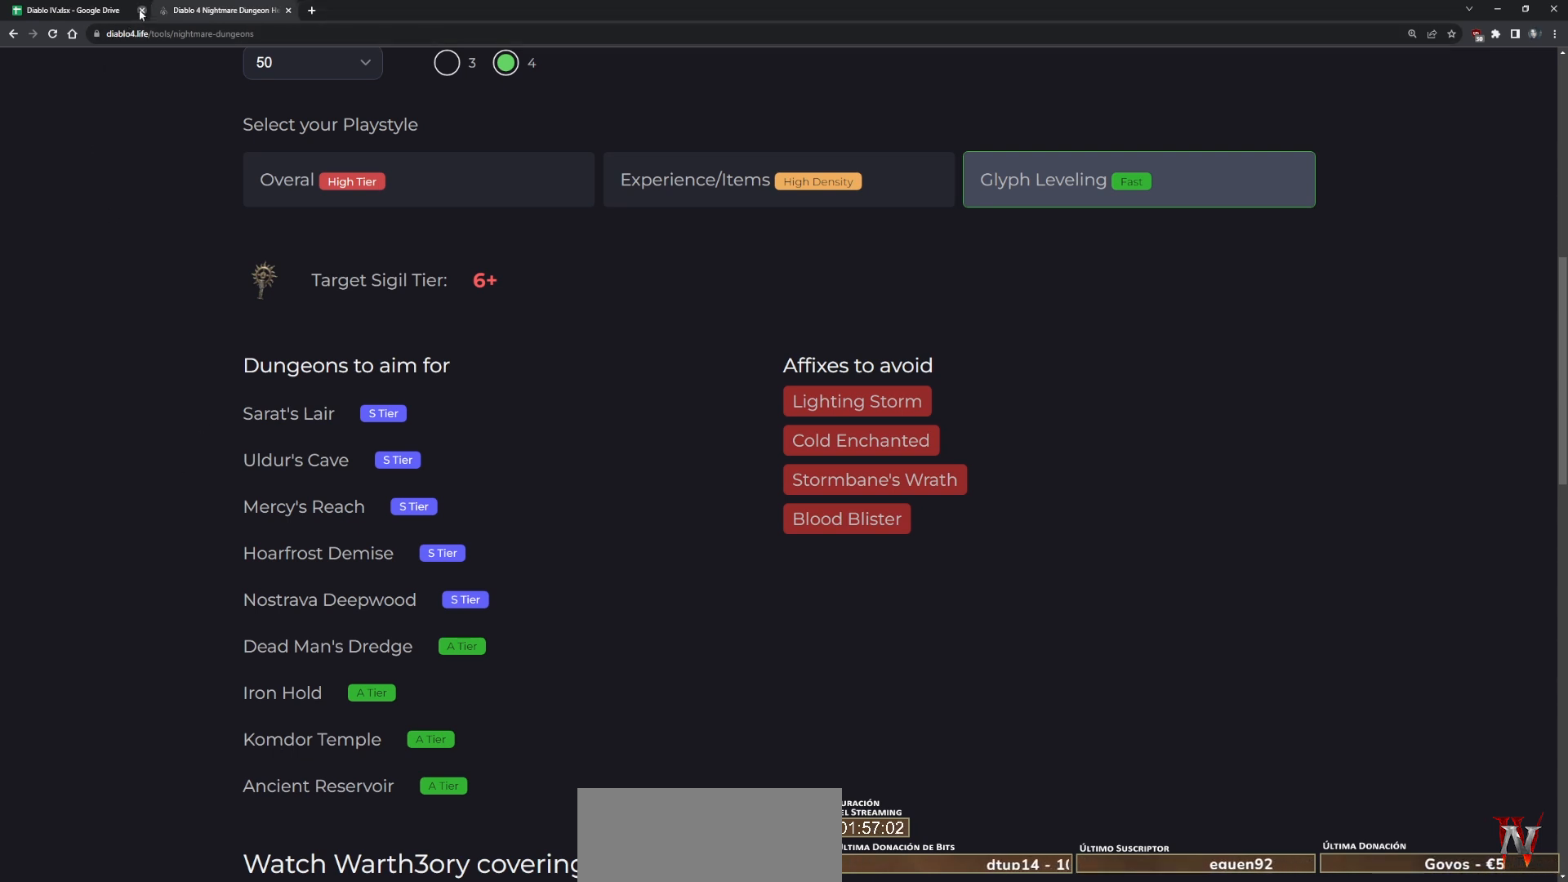
{"keys": [], "mouse": [], "events": [[40, "mouse_left", "down"], [80, "mouse_left", "up"]]}
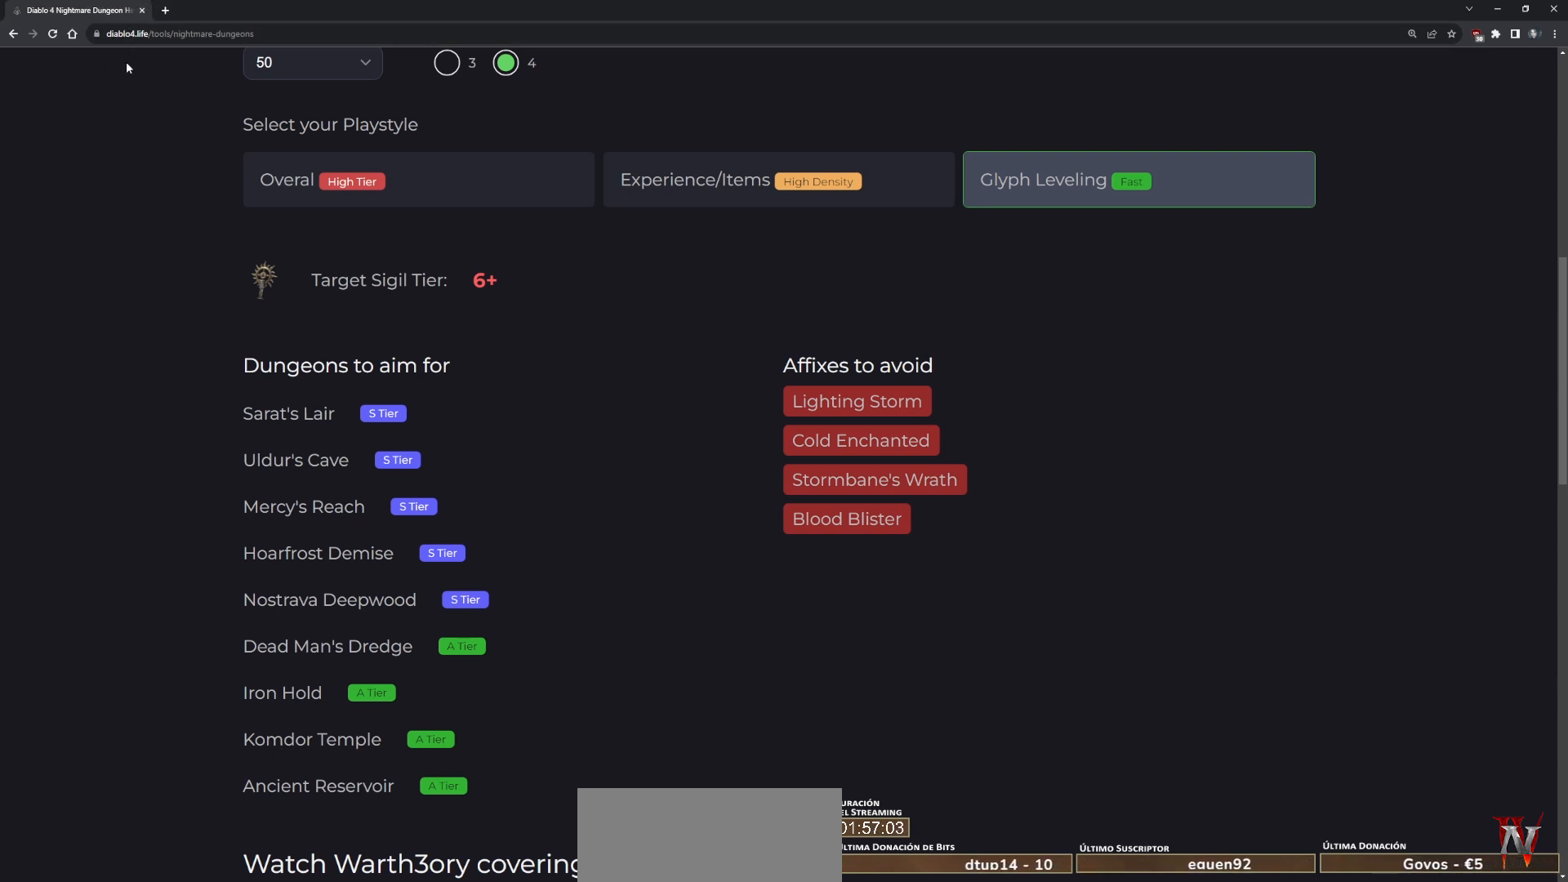
{"keys": [], "mouse": [], "events": []}
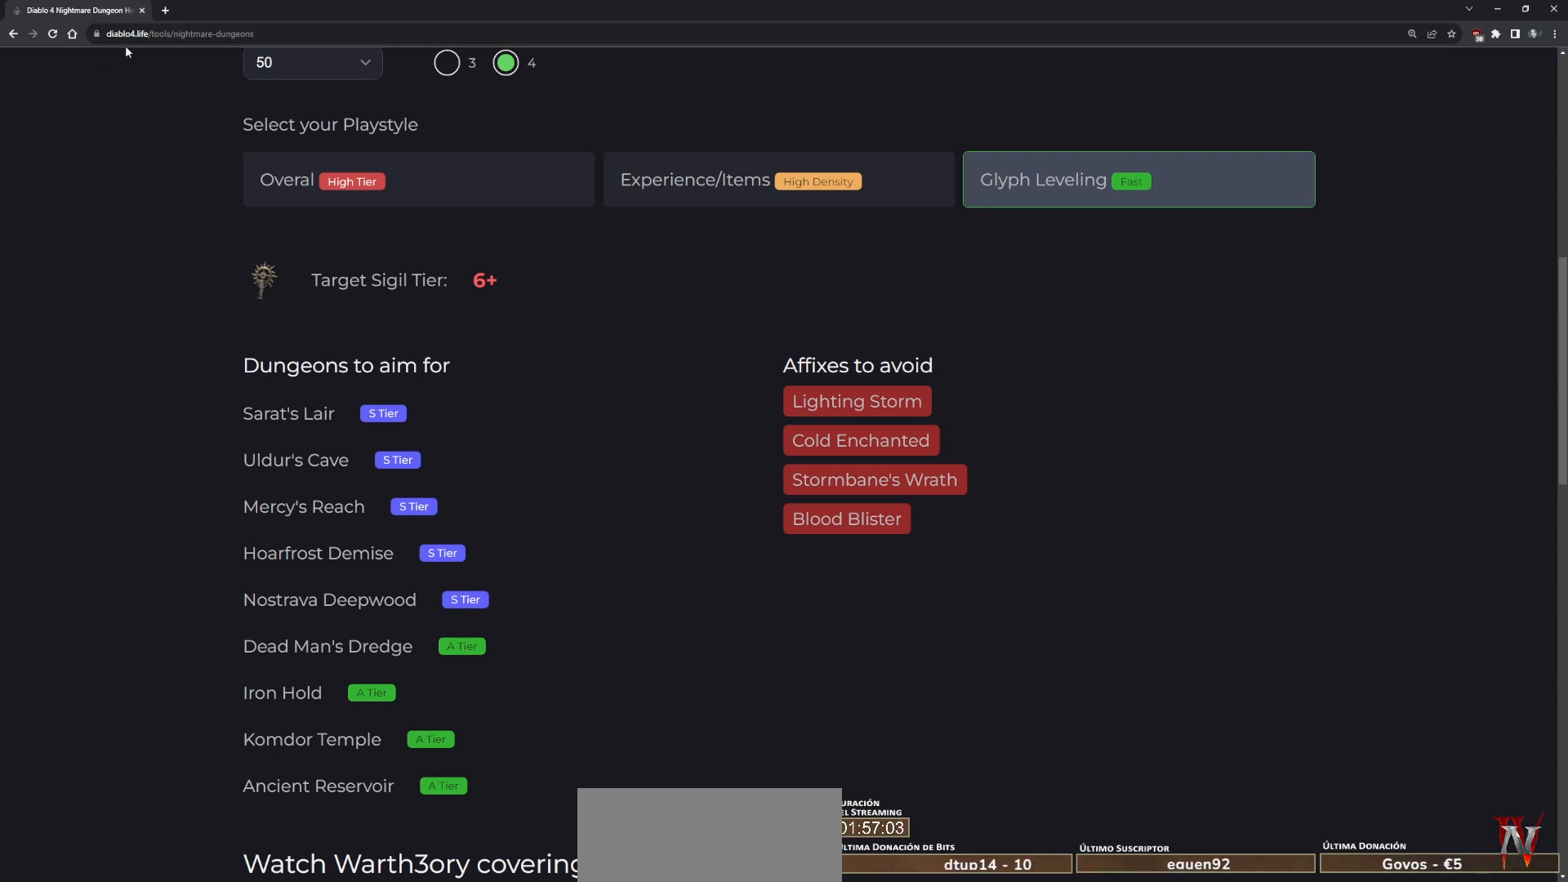
{"keys": [], "mouse": [], "events": []}
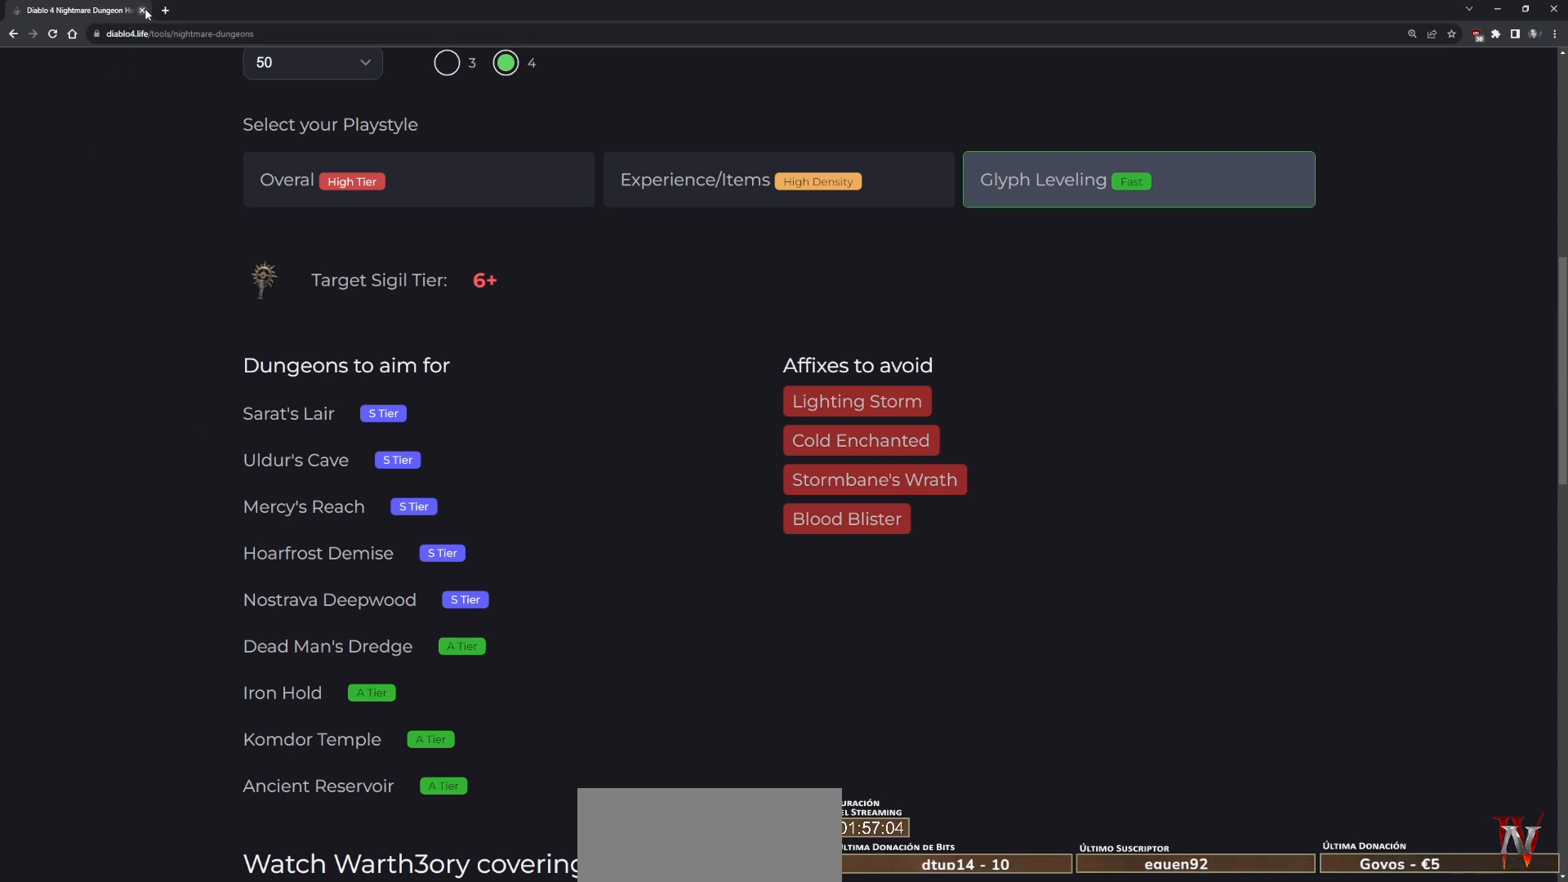
{"keys": [], "mouse": [], "events": [[200, "mouse_left", "down"], [360, "mouse_left", "up"]]}
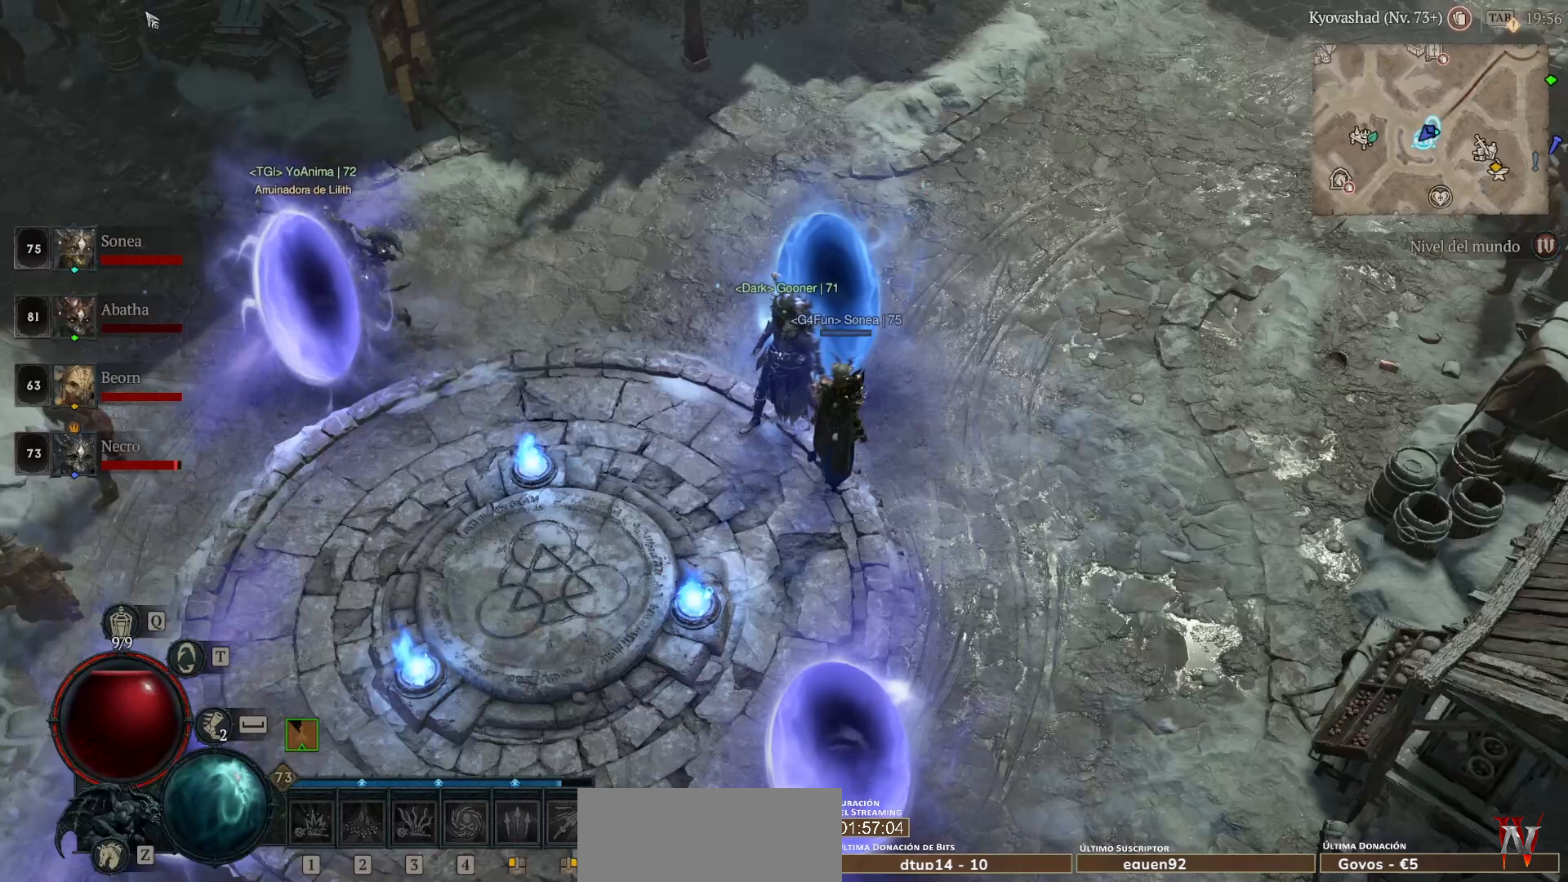
{"keys": [], "mouse": [], "events": []}
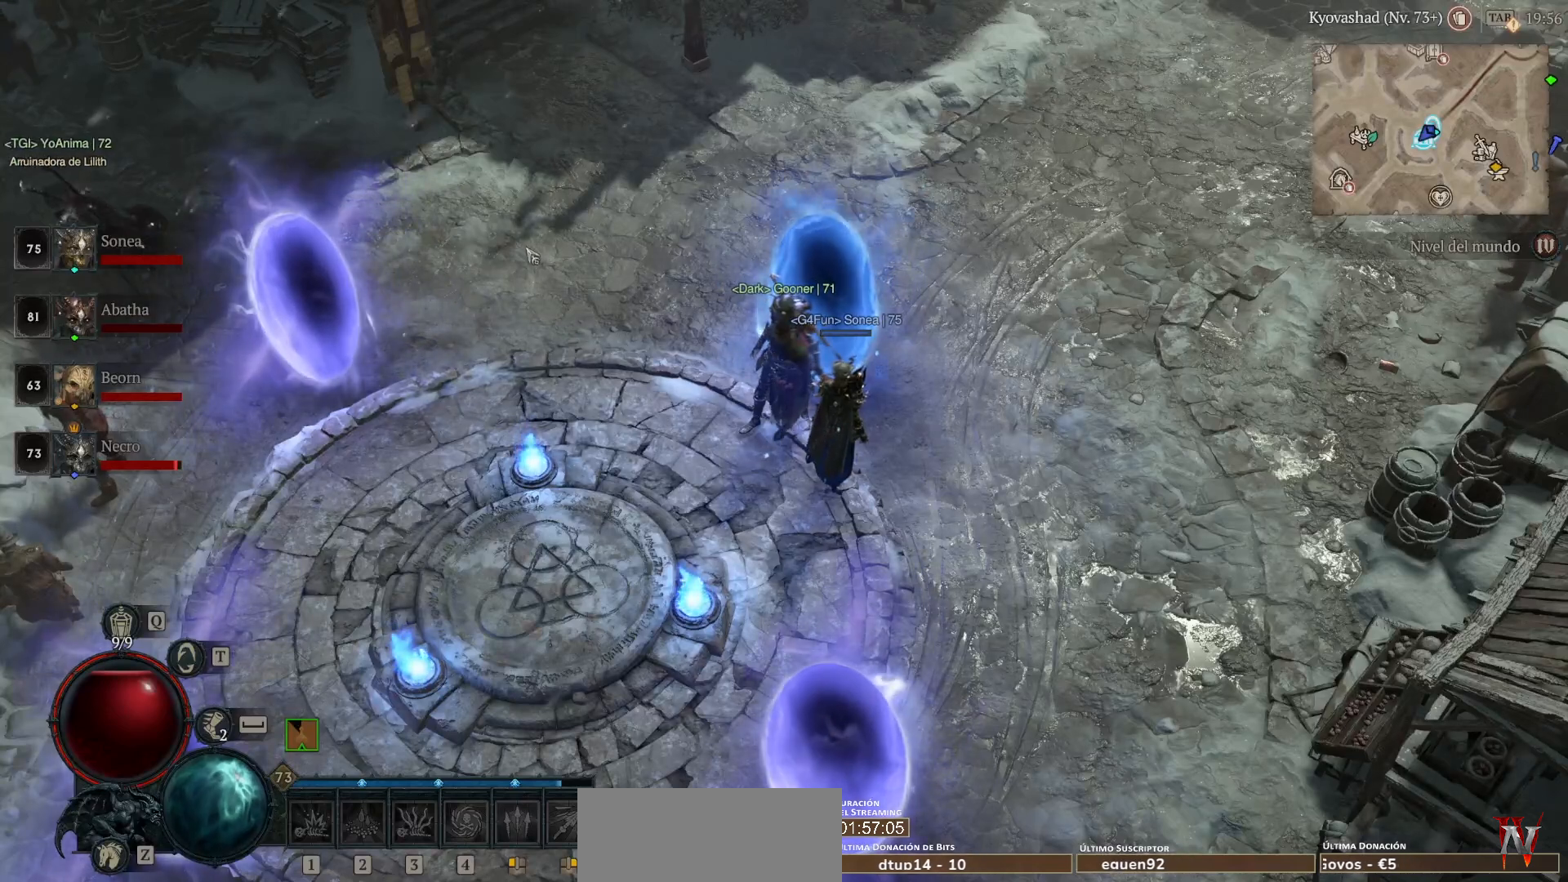
{"keys": [], "mouse": [], "events": []}
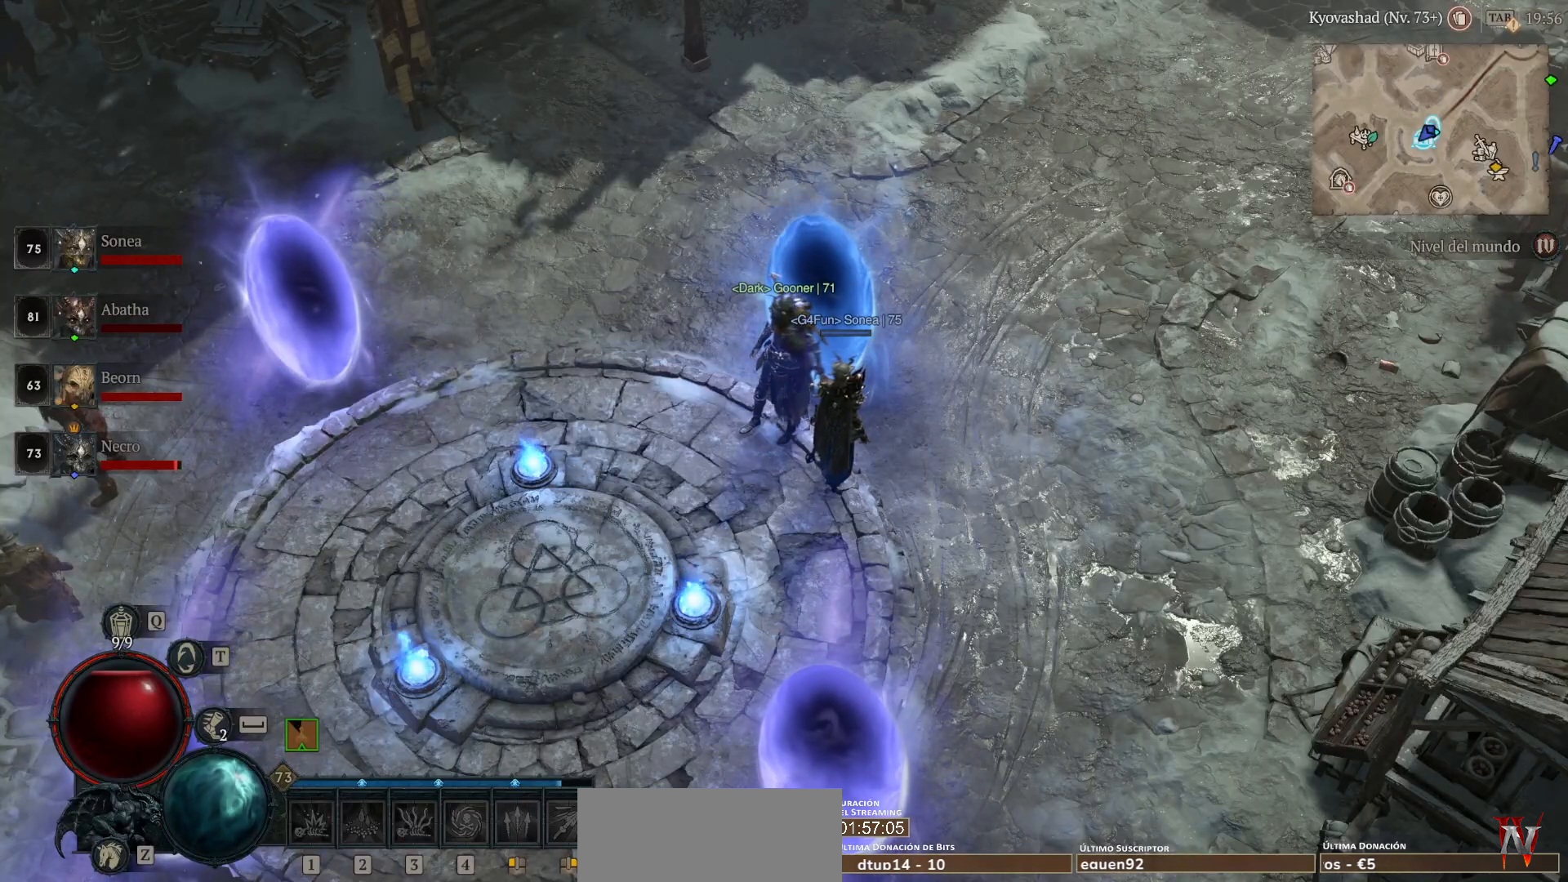
{"keys": [], "mouse": [], "events": []}
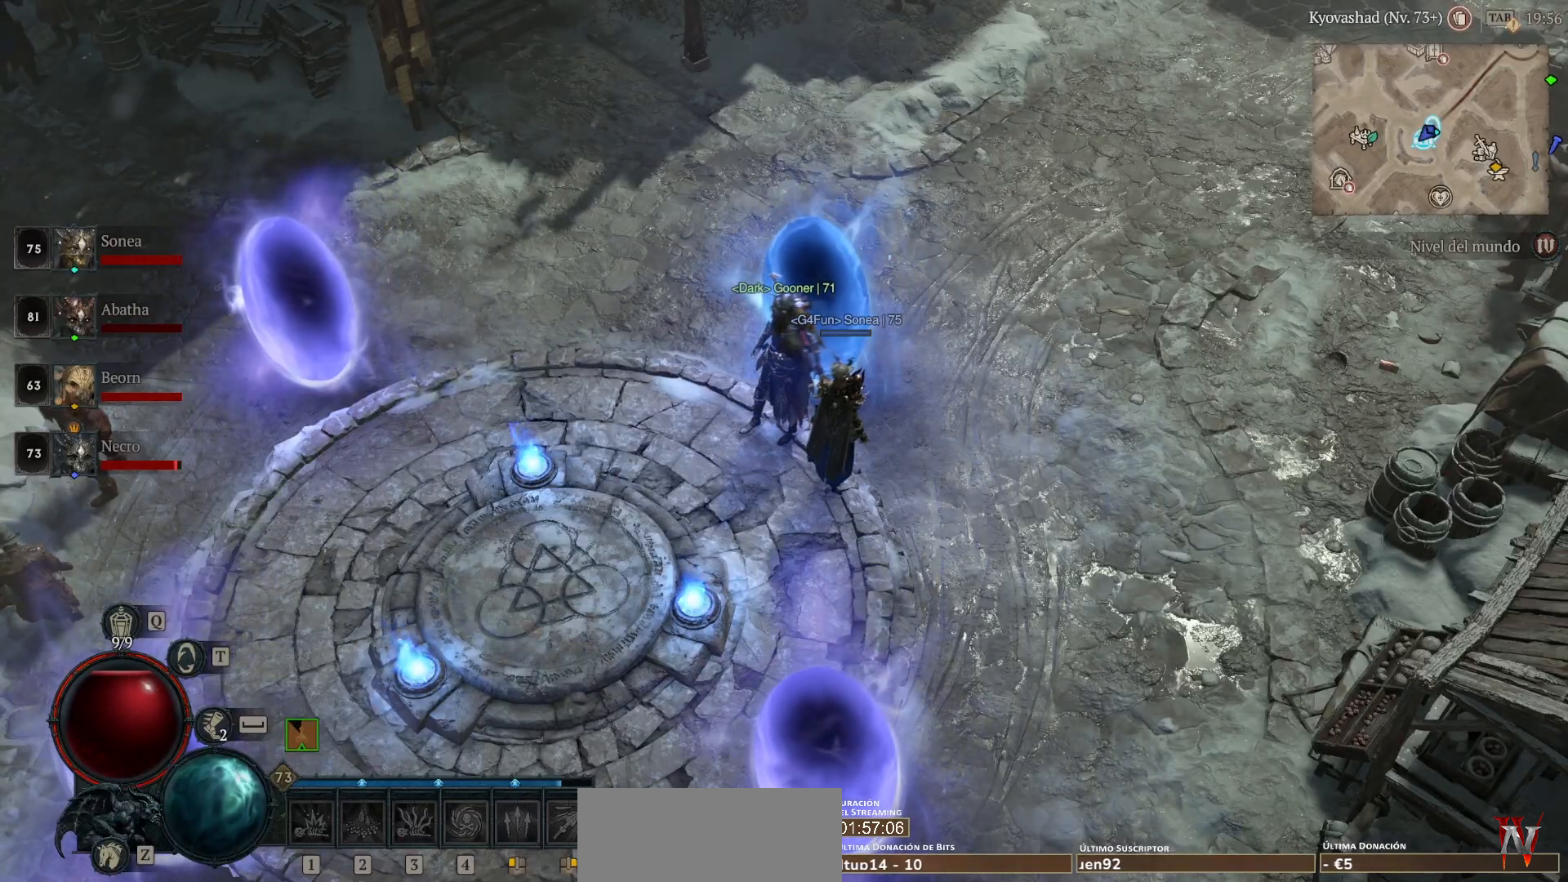
{"keys": [], "mouse": [], "events": []}
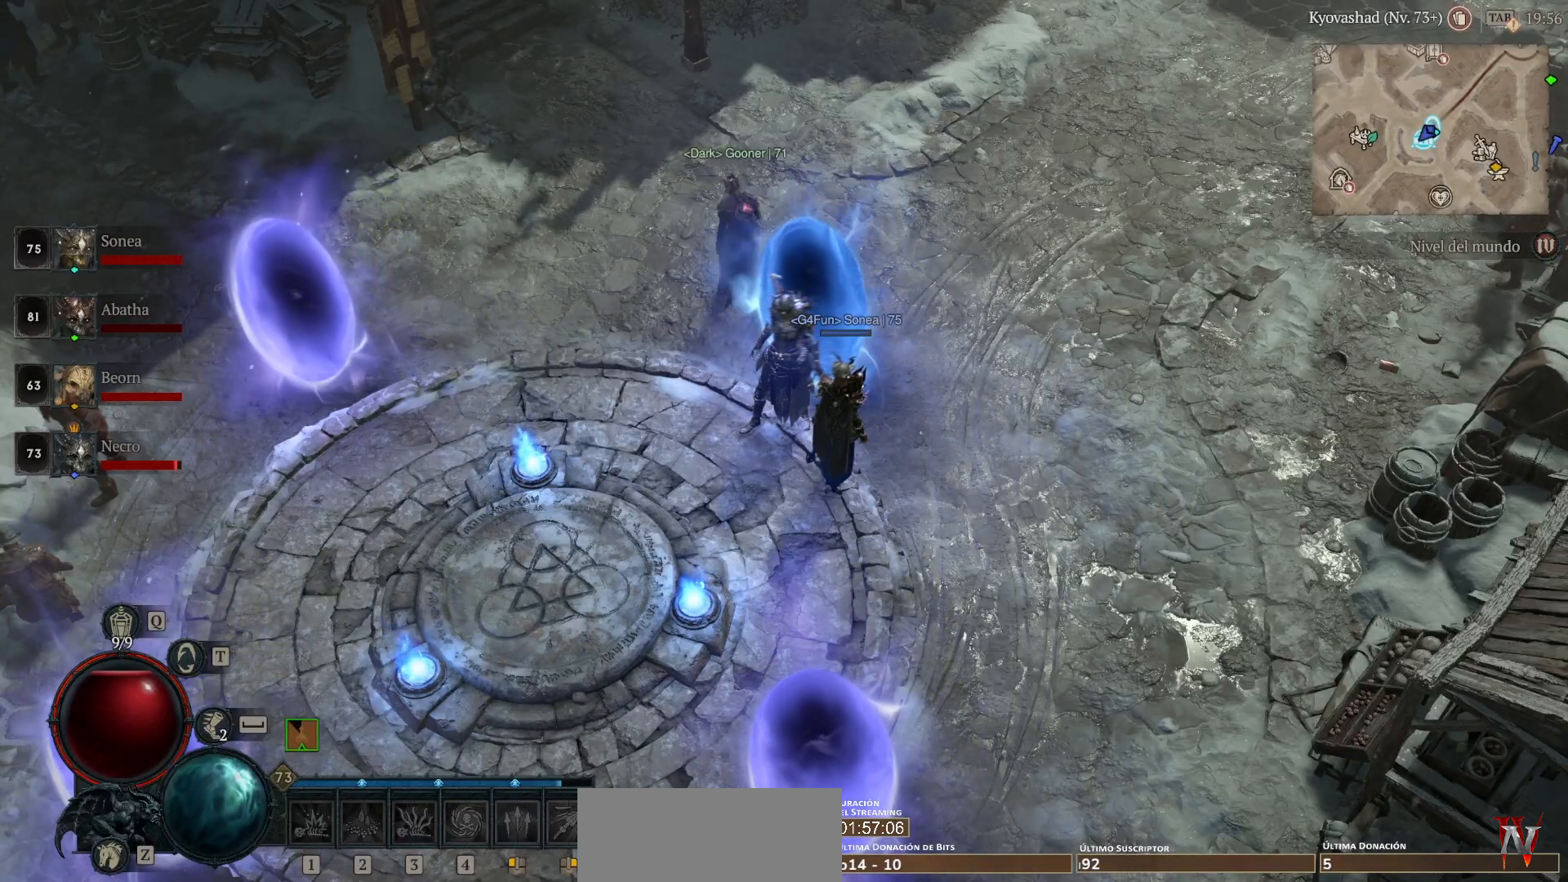
{"keys": [], "mouse": [], "events": []}
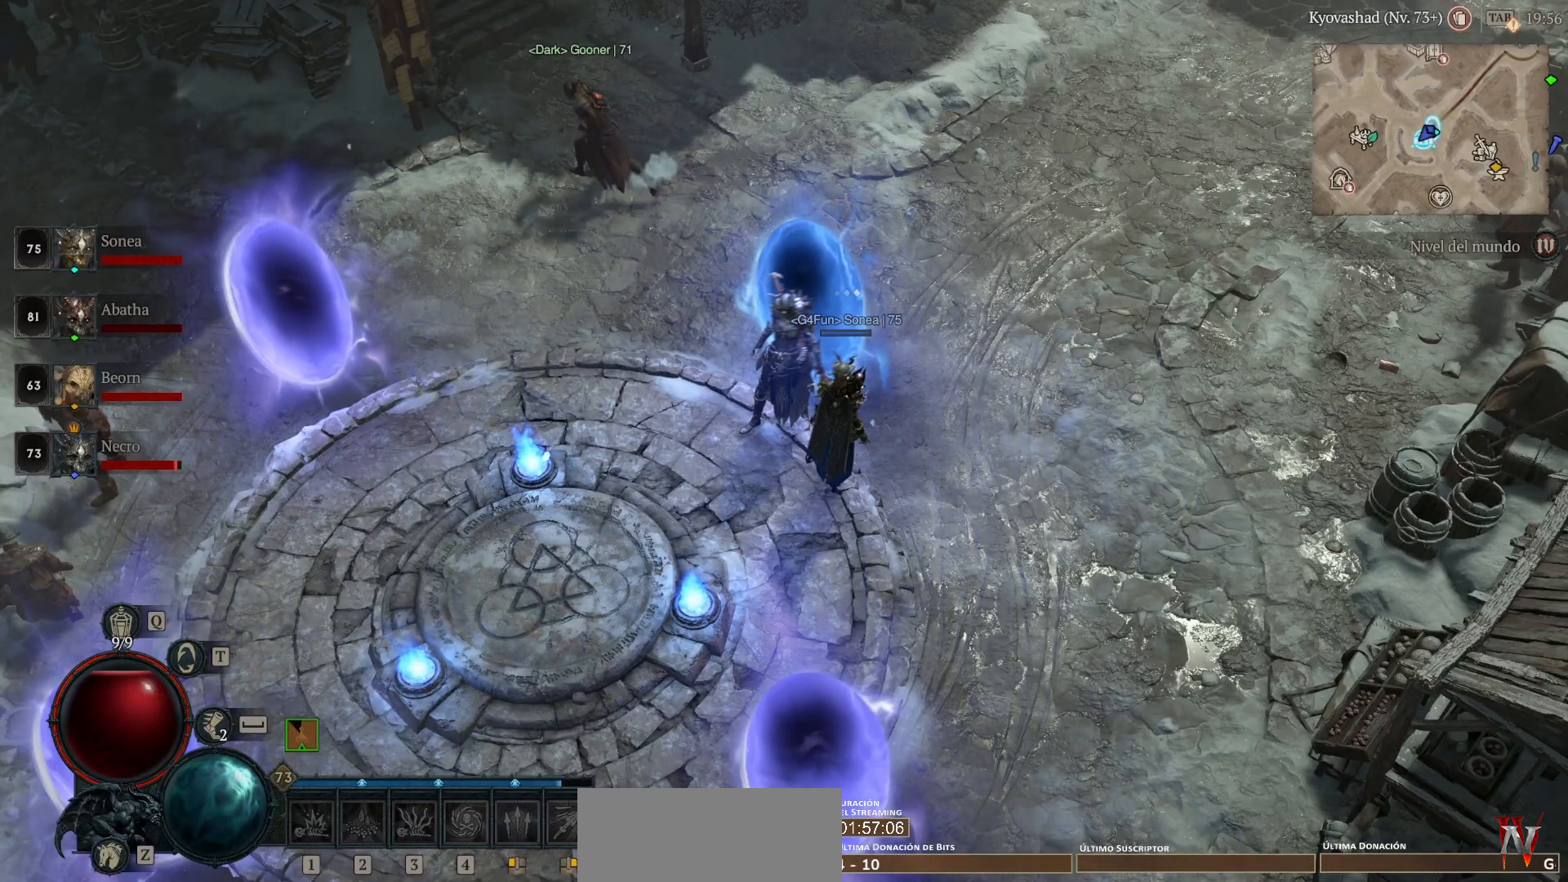
{"keys": [], "mouse": [], "events": []}
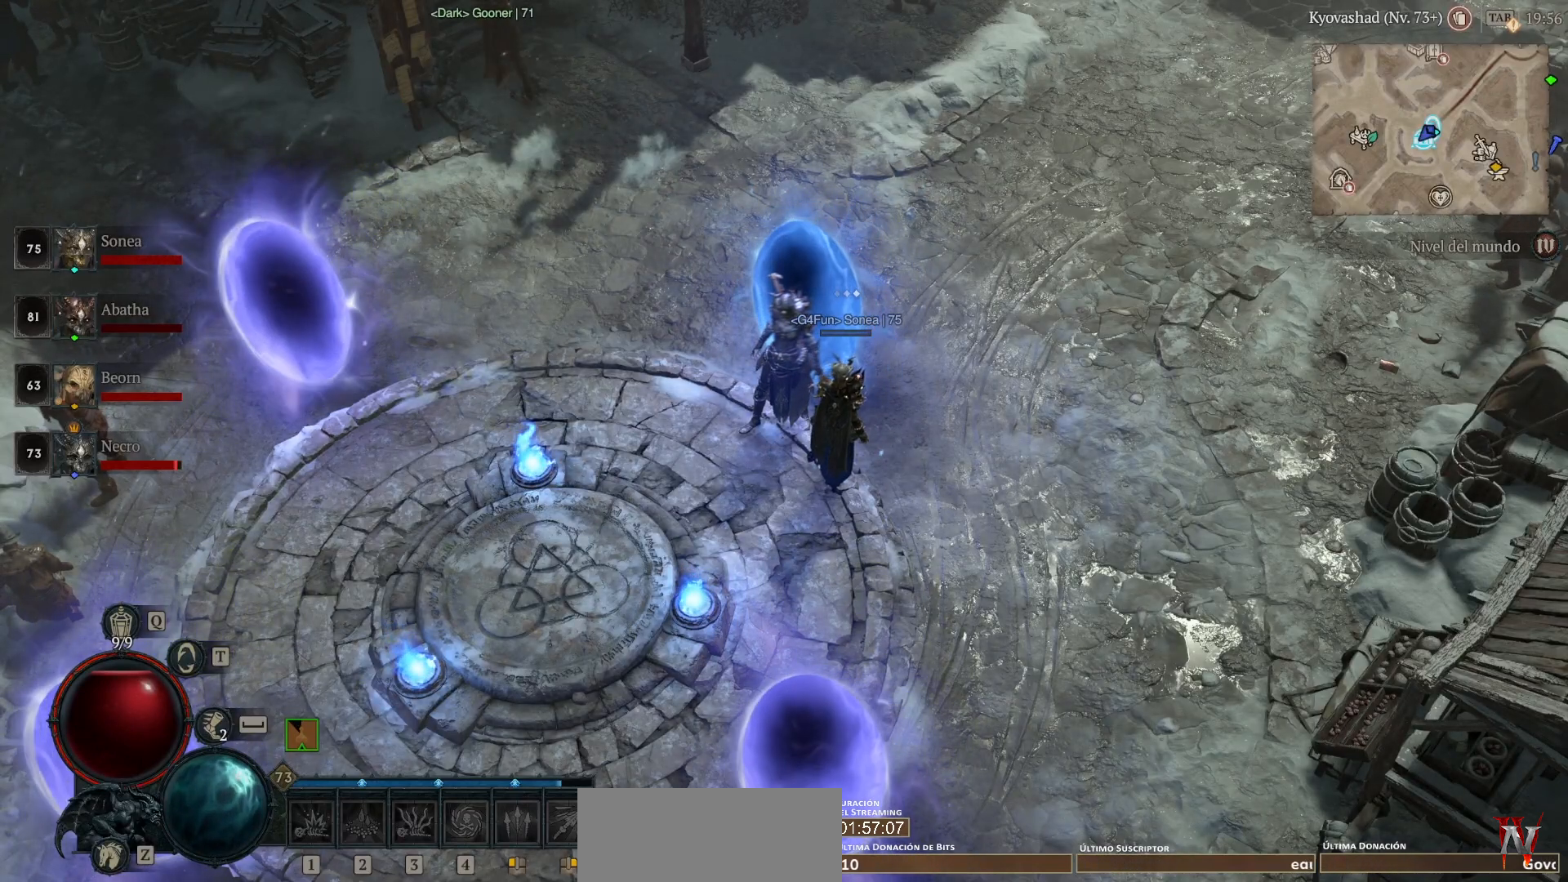
{"keys": [], "mouse": [], "events": []}
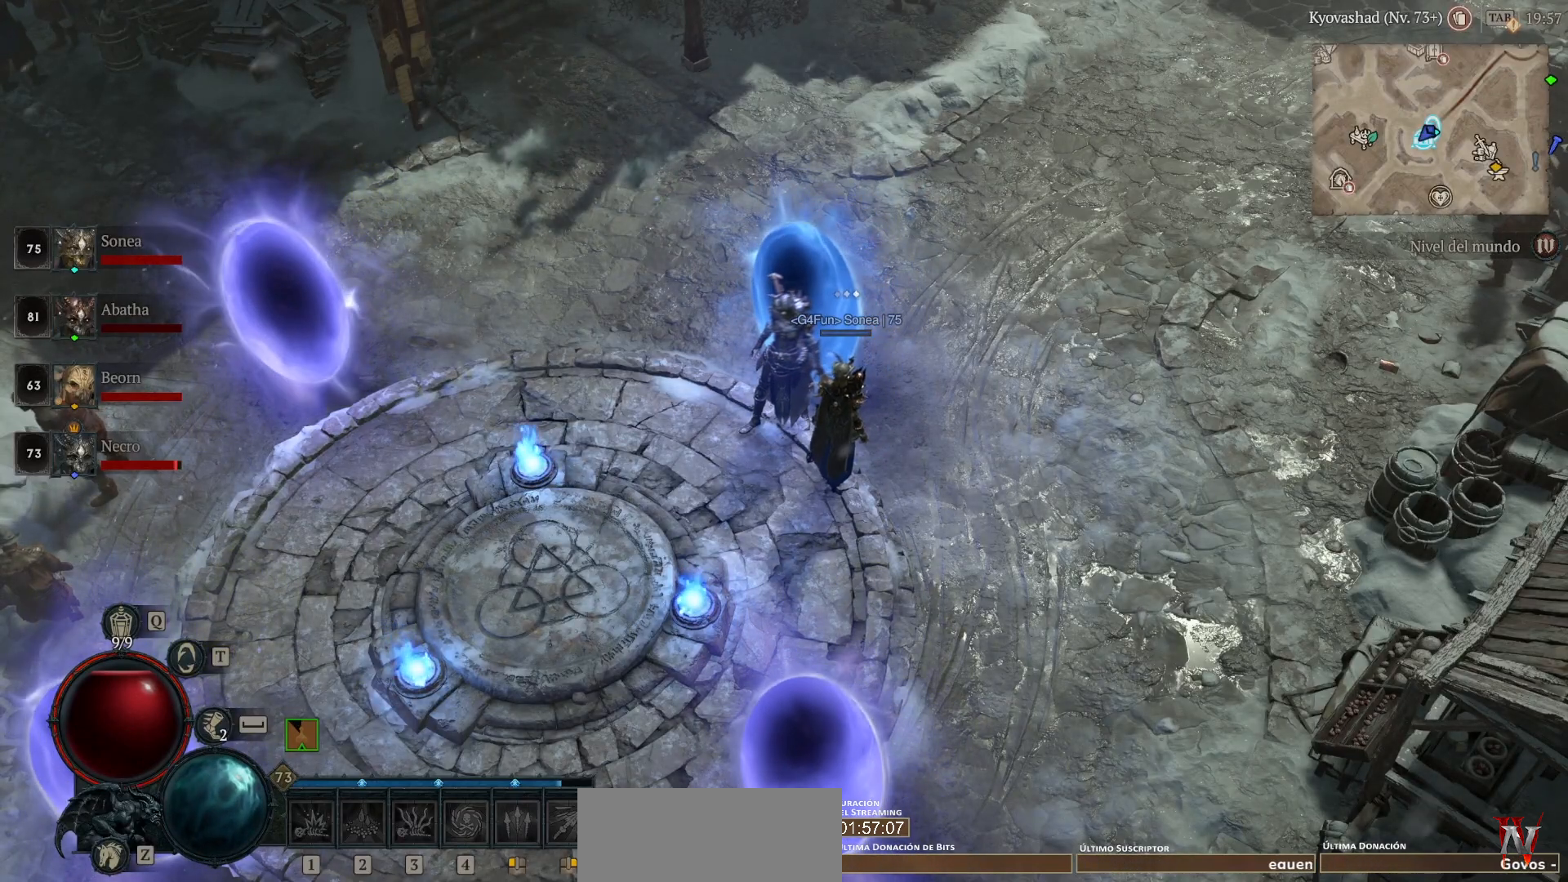
{"keys": [], "mouse": ["left"], "events": [[280, "mouse_left", "down"]]}
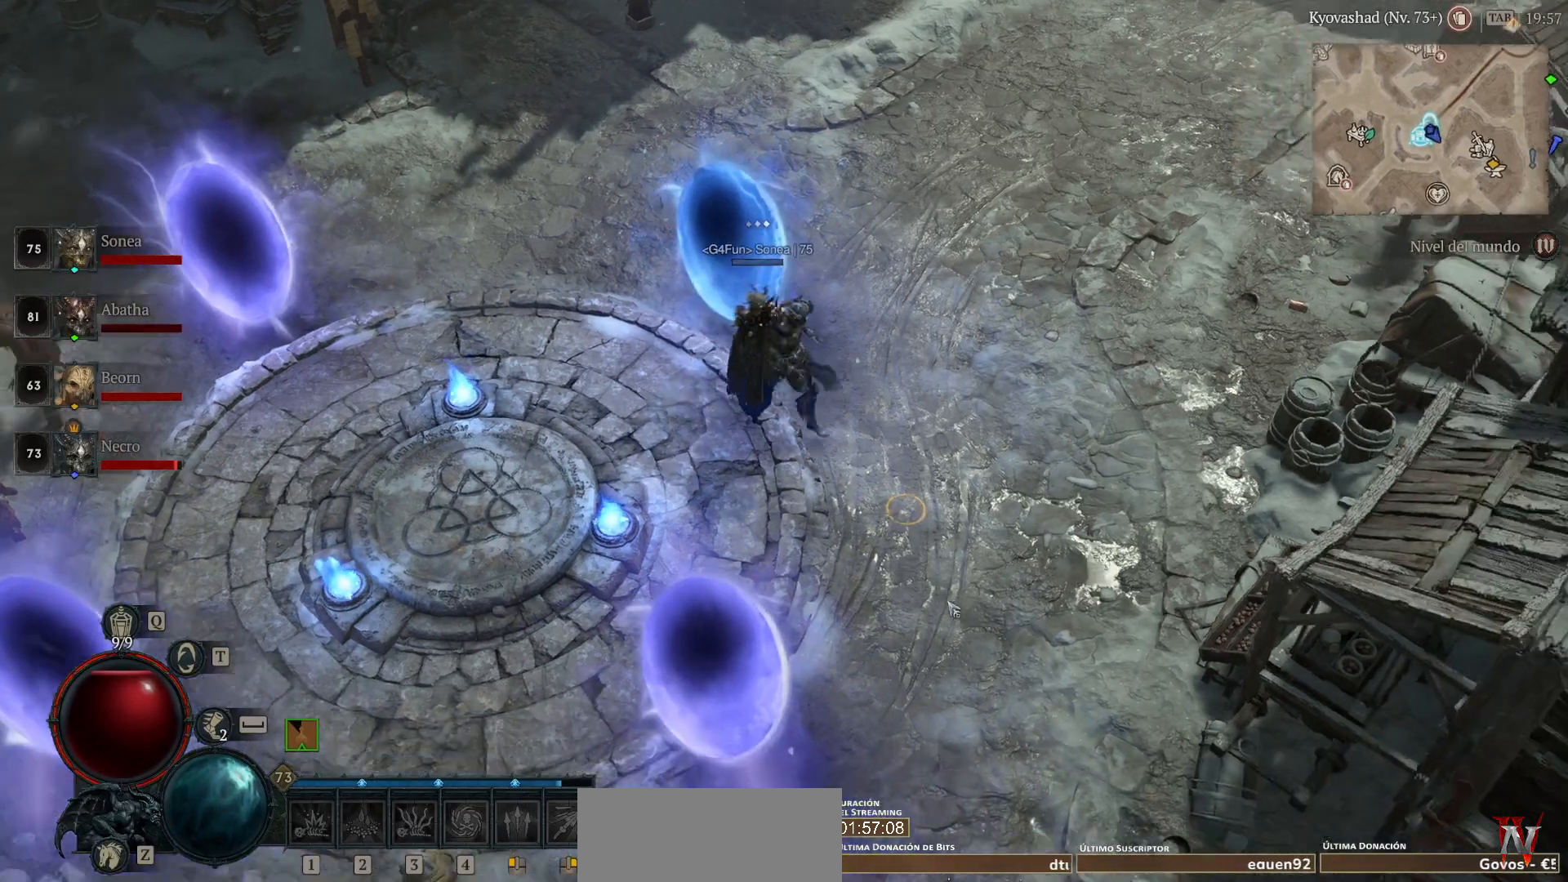
{"keys": [], "mouse": [], "events": [[440, "mouse_left", "up"]]}
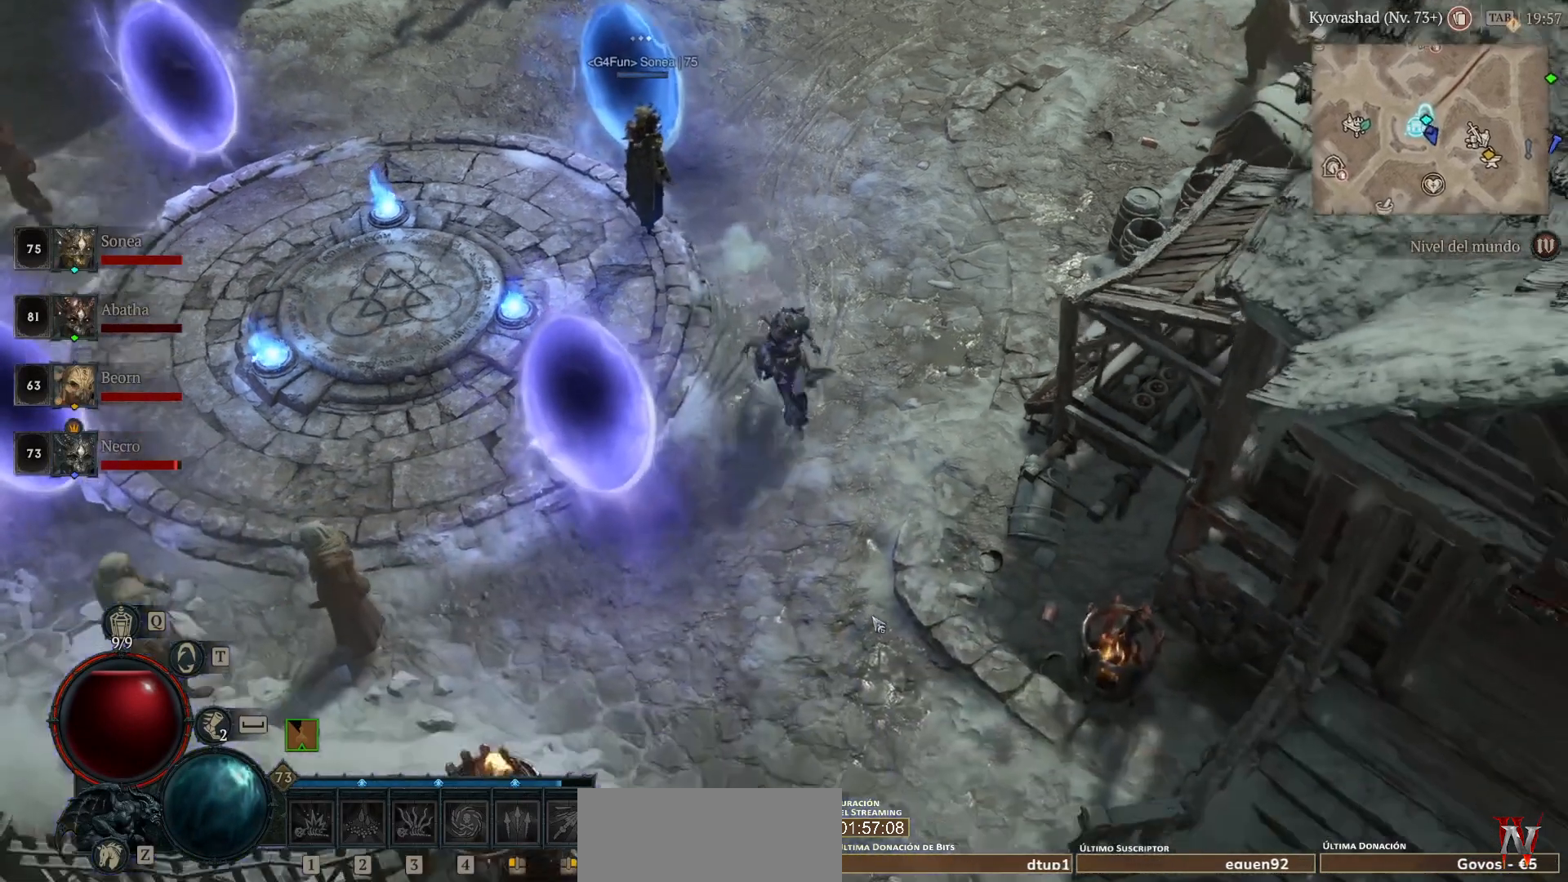
{"keys": [], "mouse": [], "events": []}
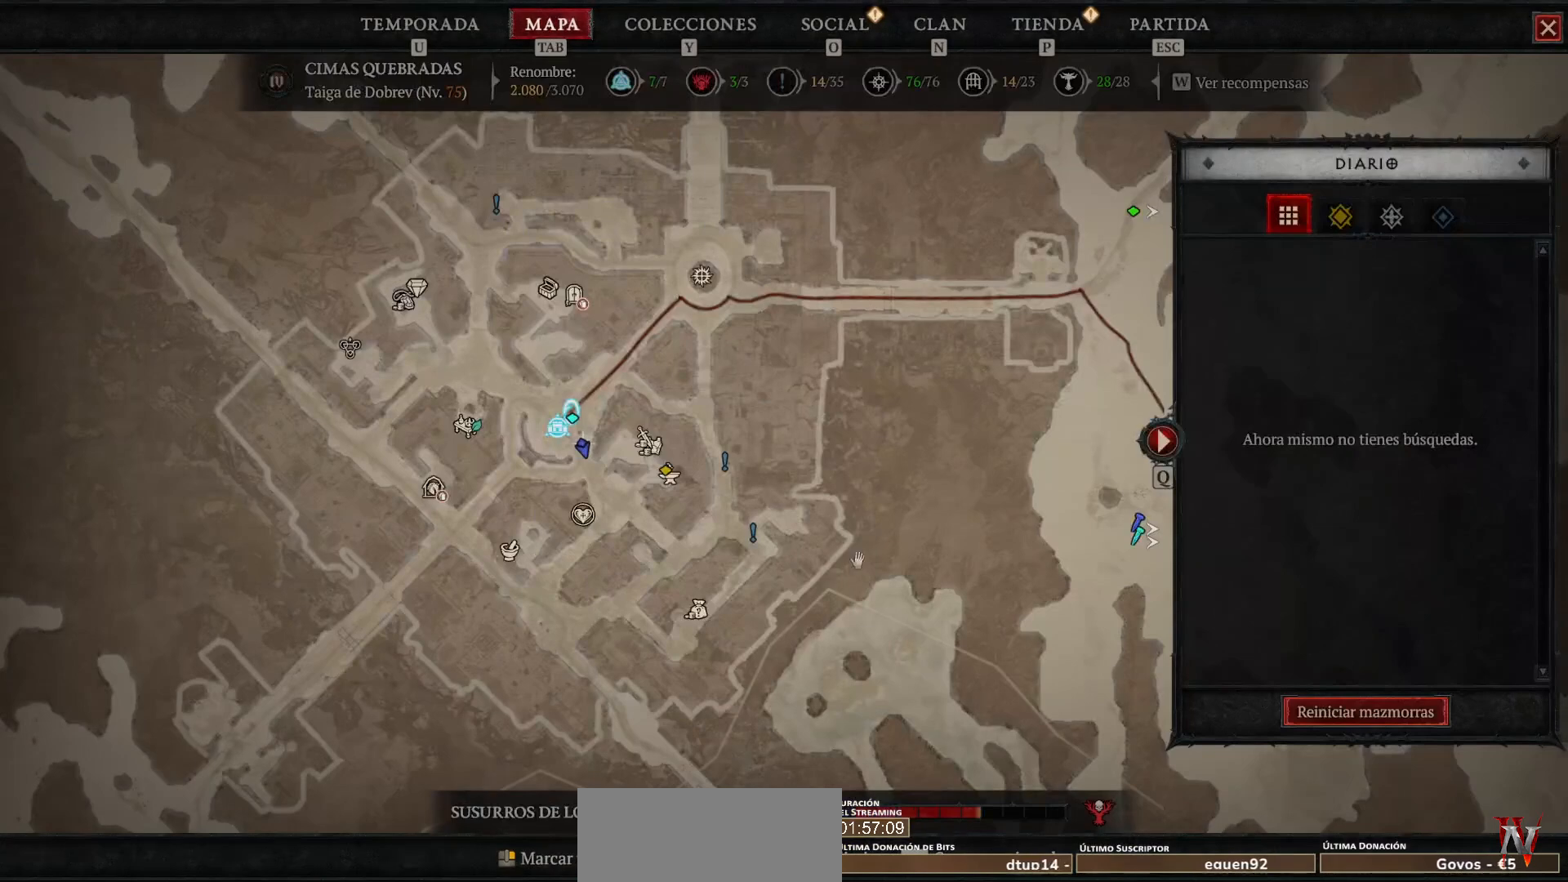
{"keys": [], "mouse": [], "events": []}
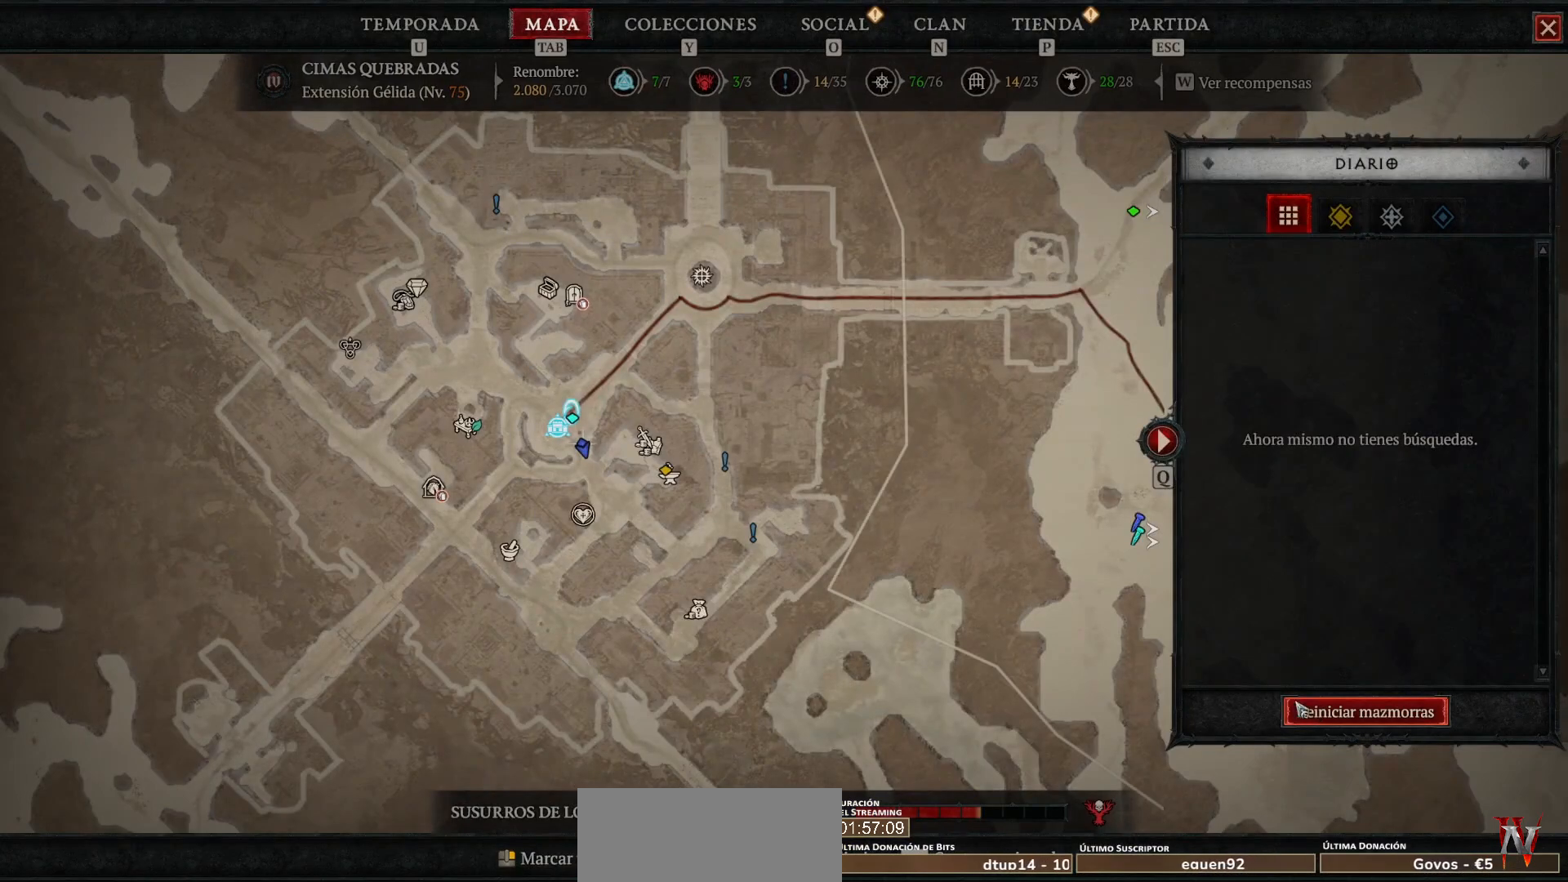
{"keys": [], "mouse": [], "events": [[160, "mouse_left", "down"], [240, "mouse_left", "up"]]}
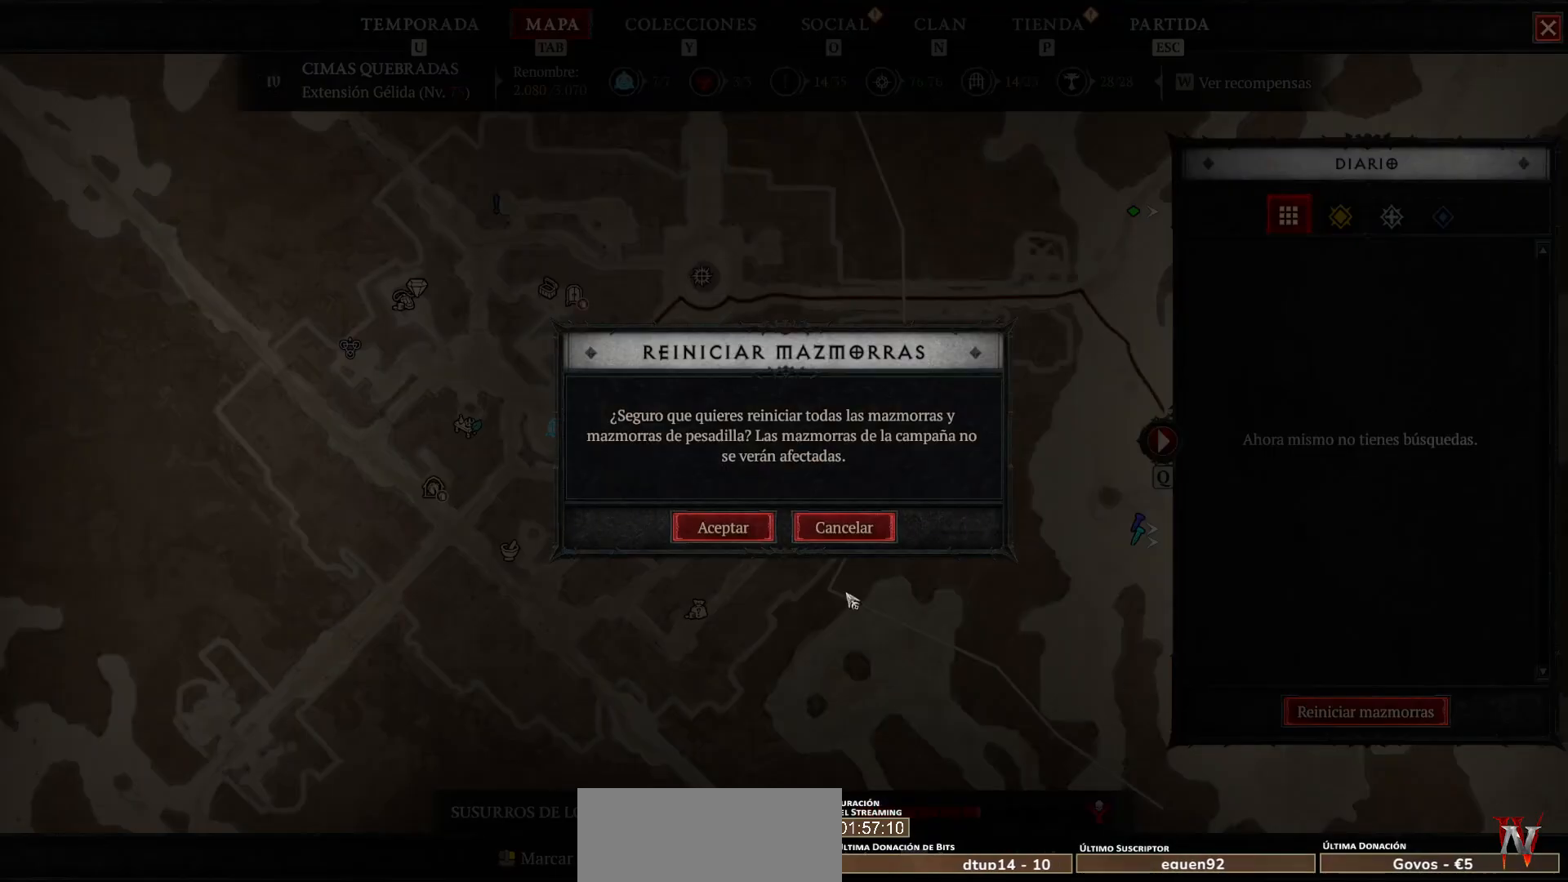
{"keys": [], "mouse": [], "events": [[280, "mouse_left", "down"], [360, "mouse_left", "up"]]}
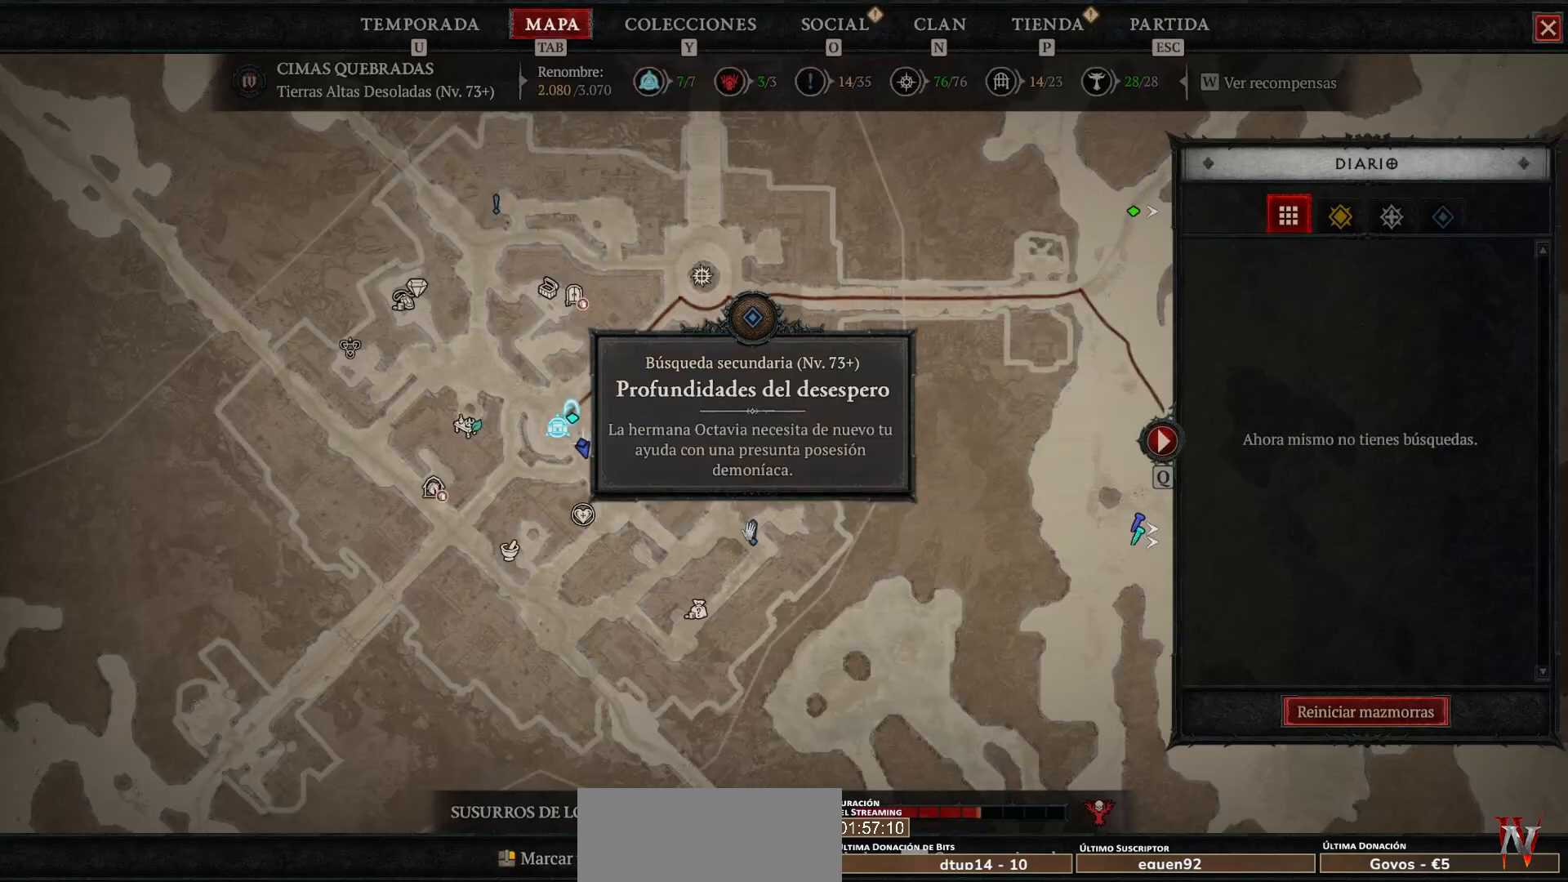
{"keys": [], "mouse": []}
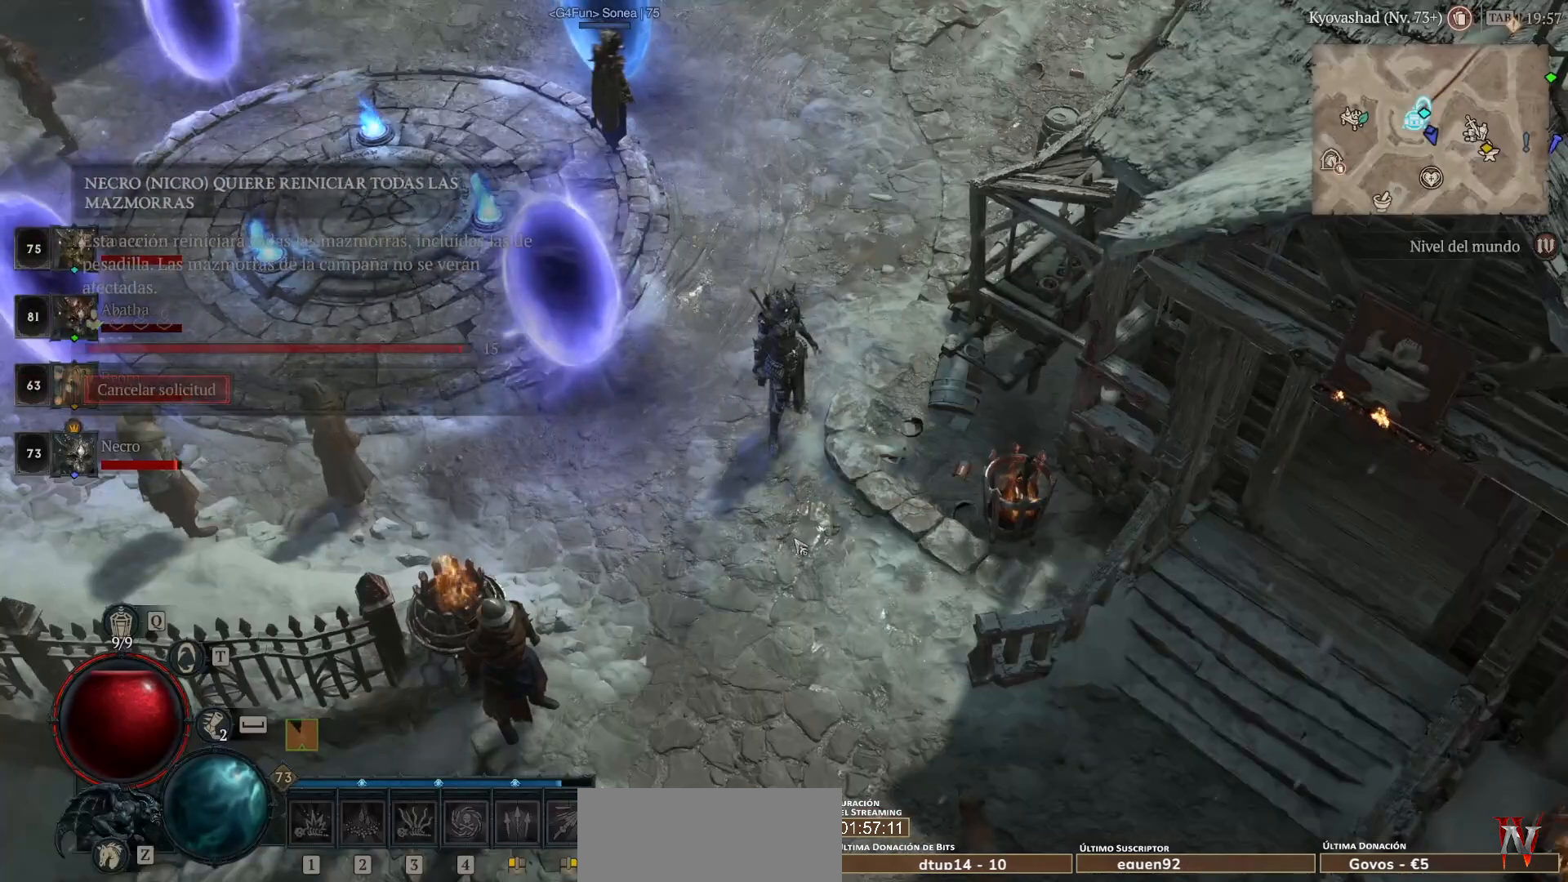
{"keys": [], "mouse": [], "events": []}